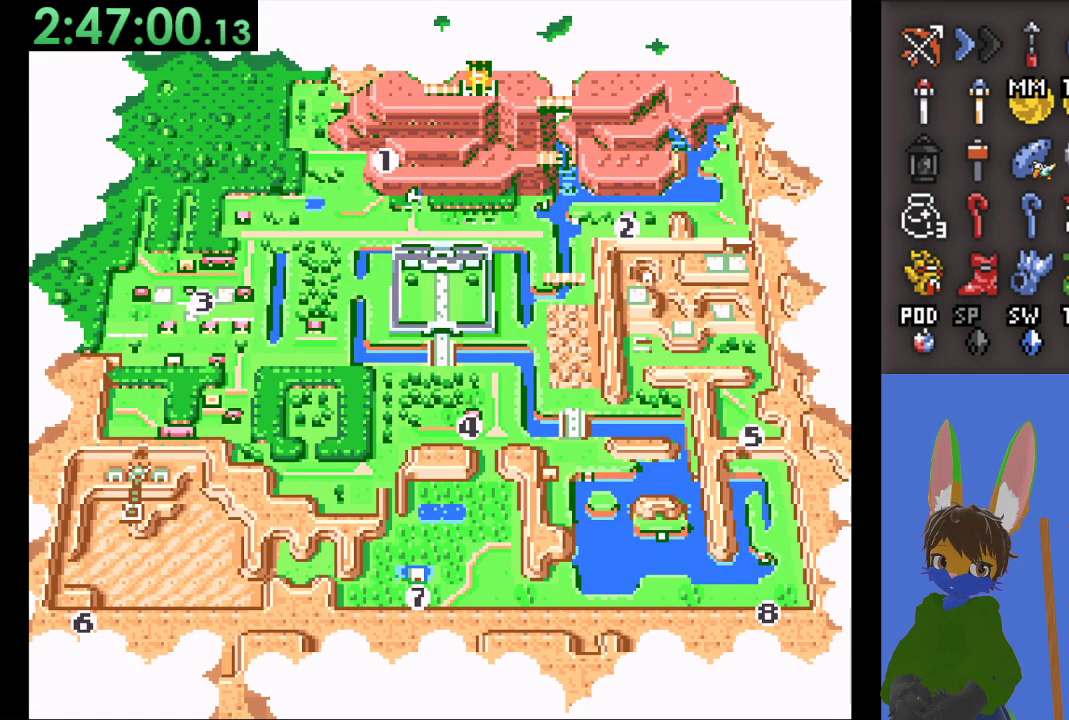
Gameplay with a controller (PlayStation layout); each line is a JSON object with the inputs held at the frame after it. "events" lists button and stick changes between this image and that frame as [ms after this image, input, new state], when the widget could be followed in between.
{"buttons": [], "left_stick": "right", "right_stick": "center", "events": [[500, "left_stick", "right"]]}
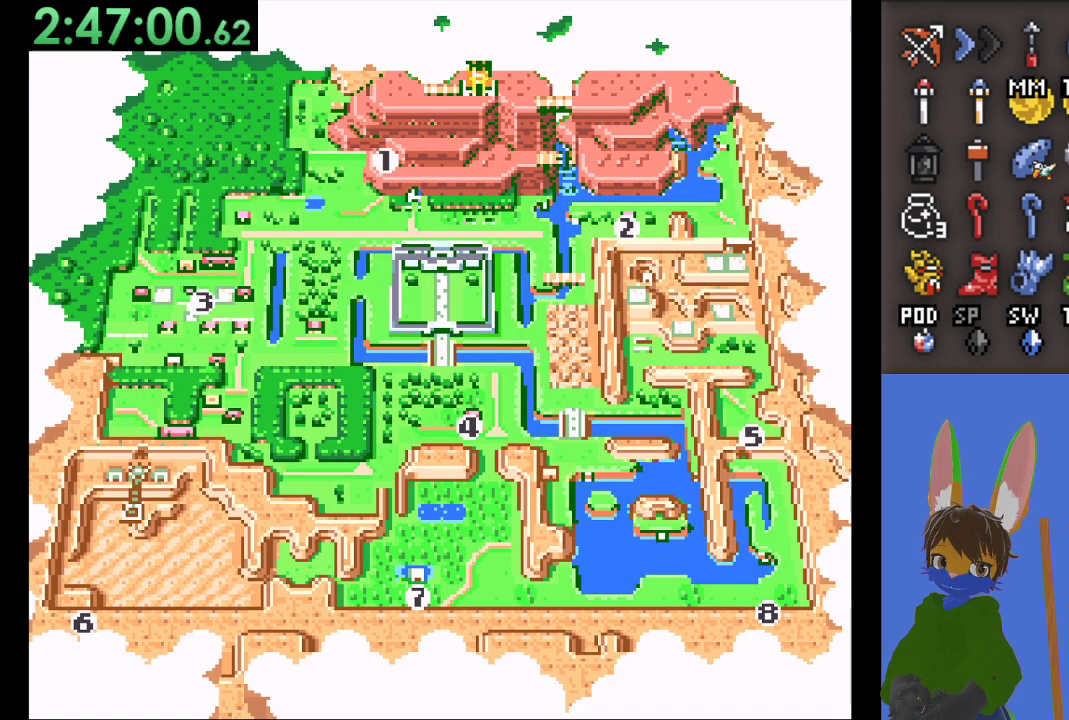
{"buttons": ["CROSS"], "left_stick": "center", "right_stick": "center", "events": [[100, "left_stick", "center"], [167, "left_stick", "right"], [267, "left_stick", "center"], [433, "CROSS", "down"]]}
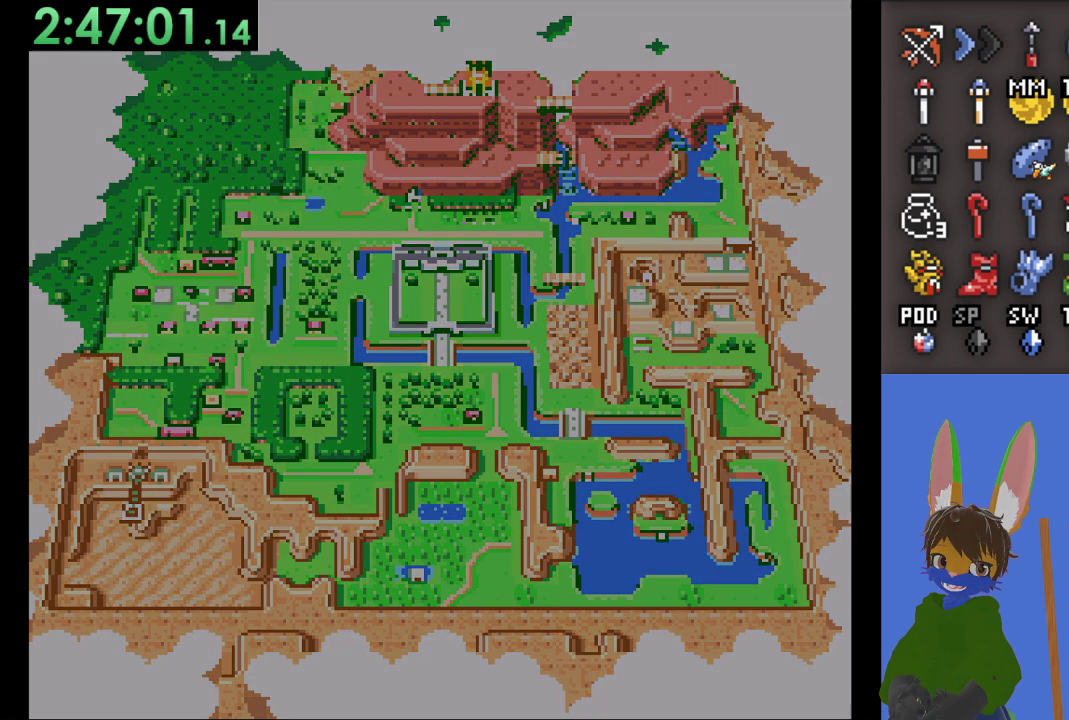
{"buttons": [], "left_stick": "center", "right_stick": "center", "events": [[133, "CROSS", "up"]]}
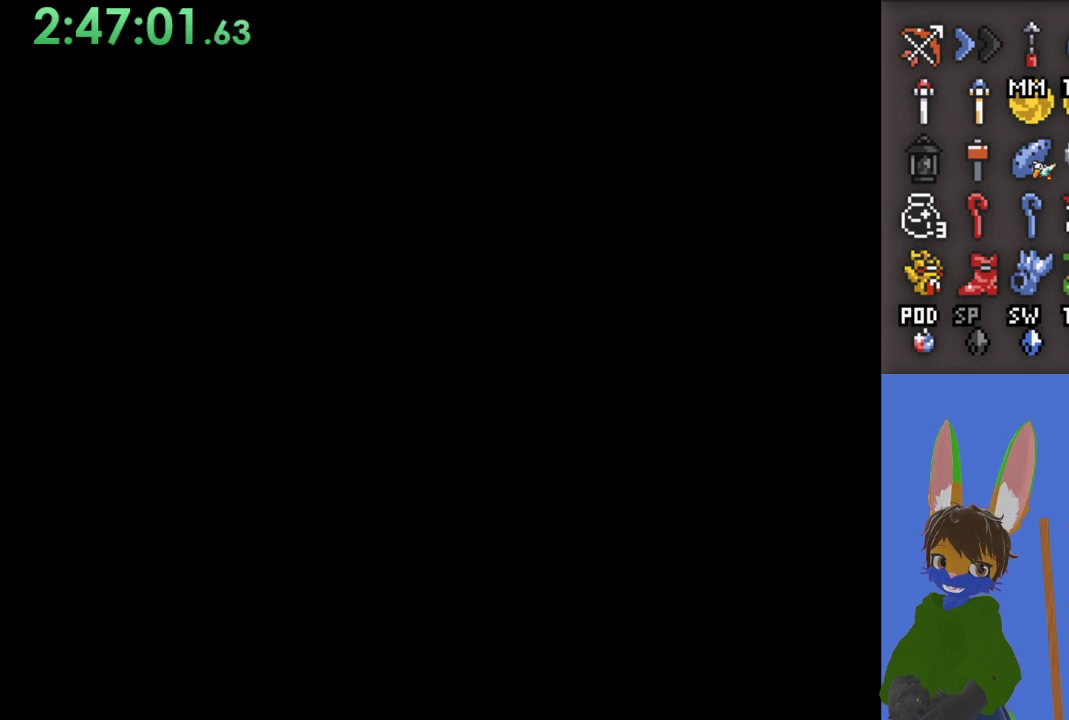
{"buttons": [], "left_stick": "center", "right_stick": "center", "events": []}
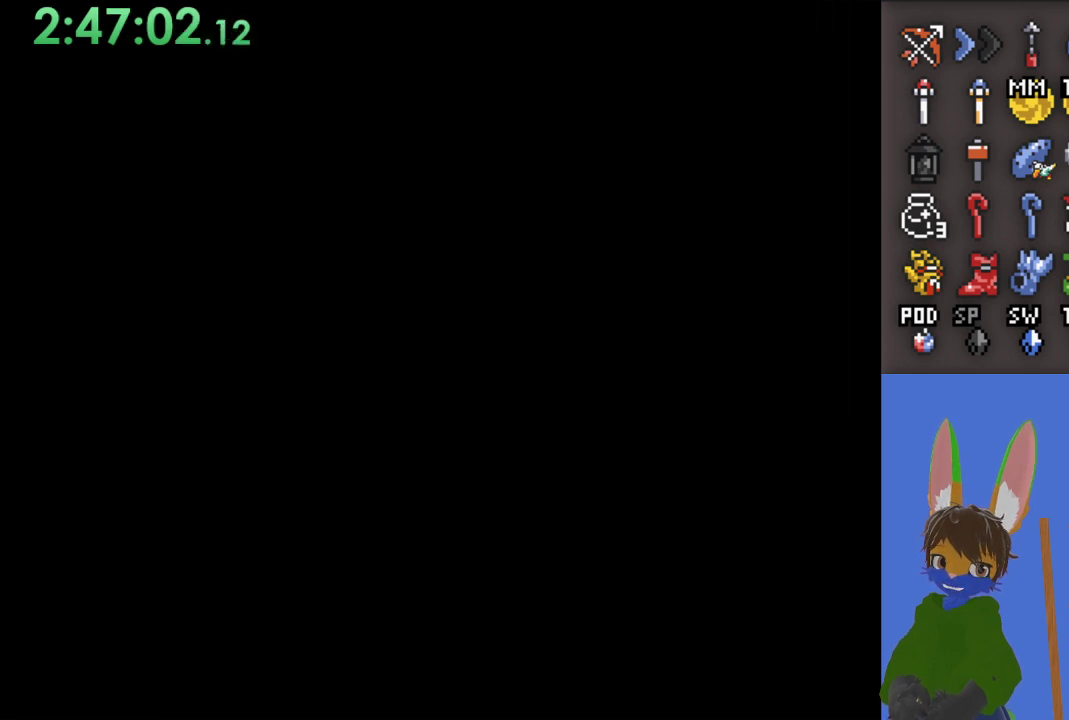
{"buttons": [], "left_stick": "center", "right_stick": "center", "events": []}
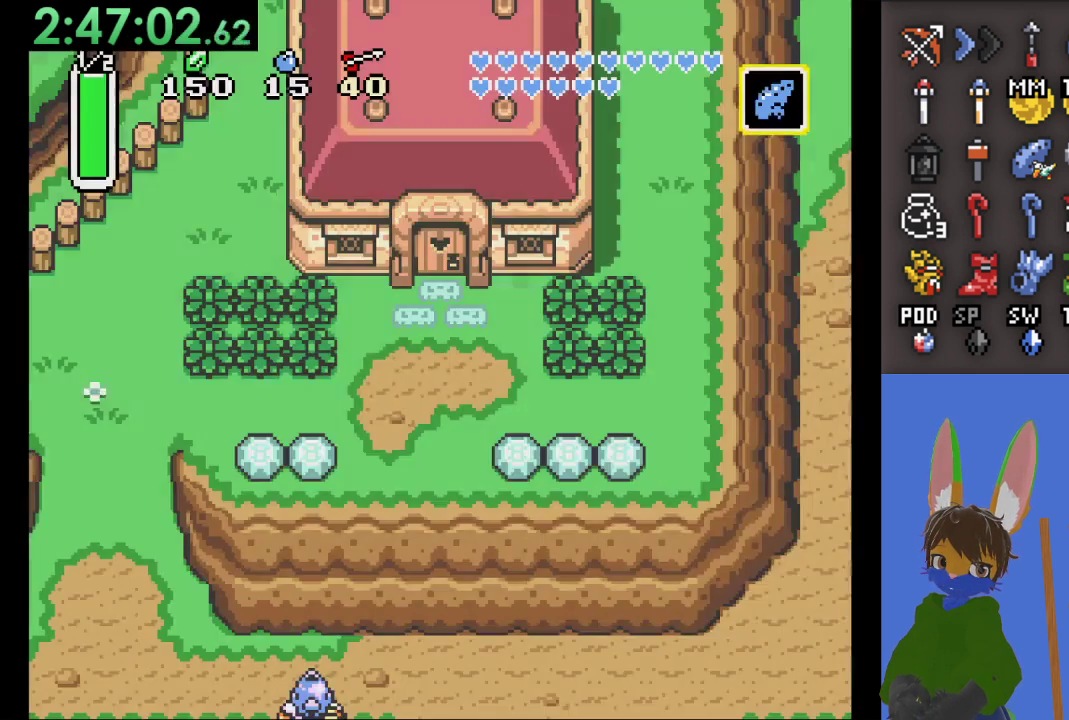
{"buttons": [], "left_stick": "center", "right_stick": "center", "events": []}
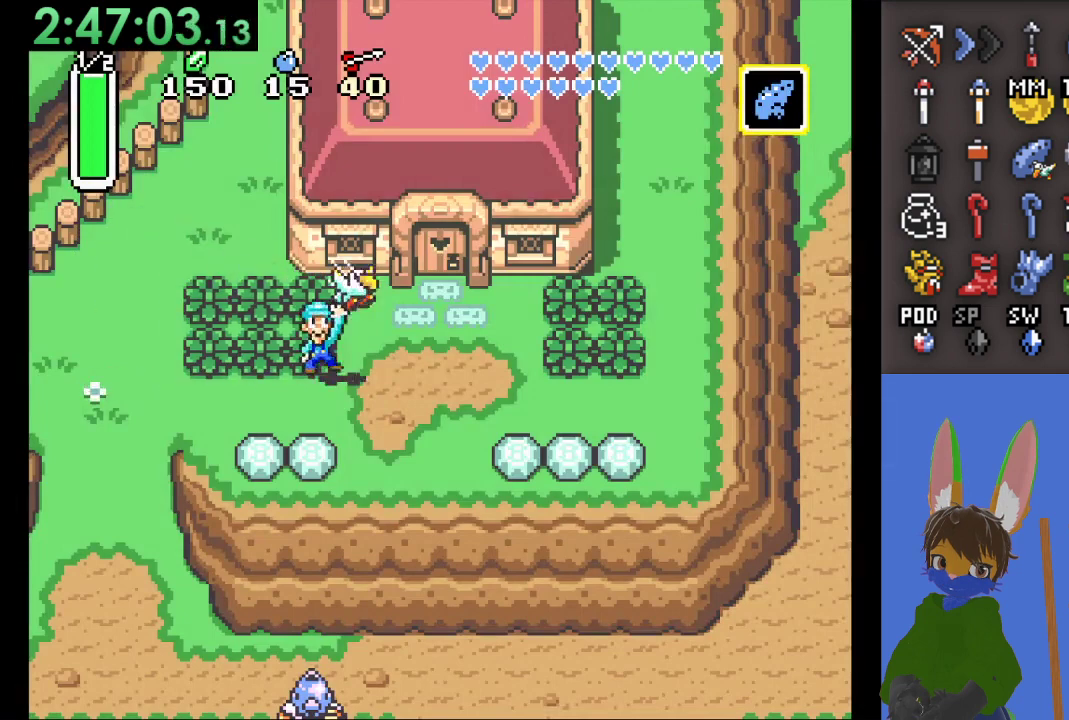
{"buttons": ["CIRCLE"], "left_stick": "down", "right_stick": "center", "events": [[33, "left_stick", "down"], [267, "CIRCLE", "down"]]}
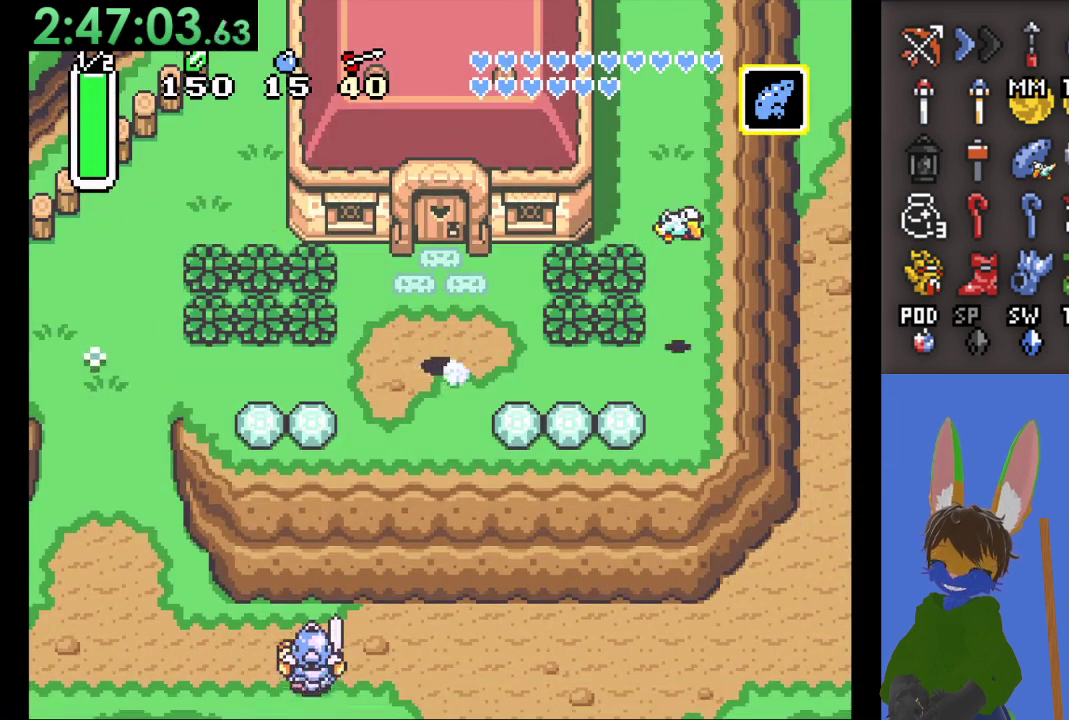
{"buttons": [], "left_stick": "down", "right_stick": "center", "events": [[500, "CIRCLE", "up"]]}
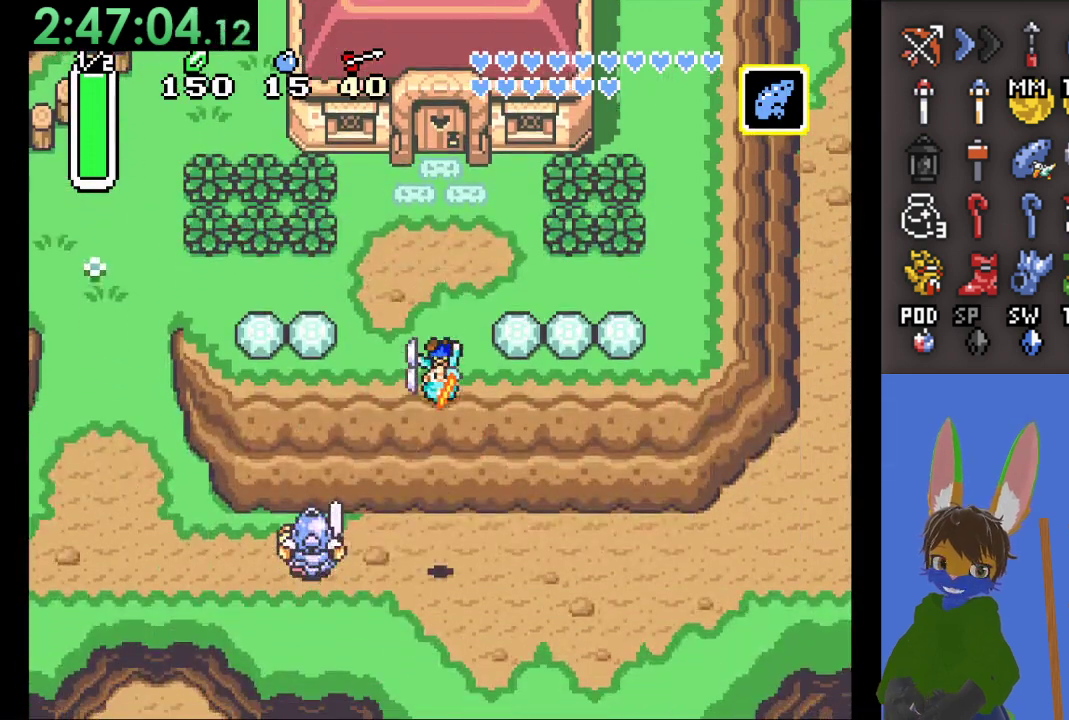
{"buttons": ["CIRCLE"], "left_stick": "down", "right_stick": "center", "events": [[433, "CIRCLE", "down"]]}
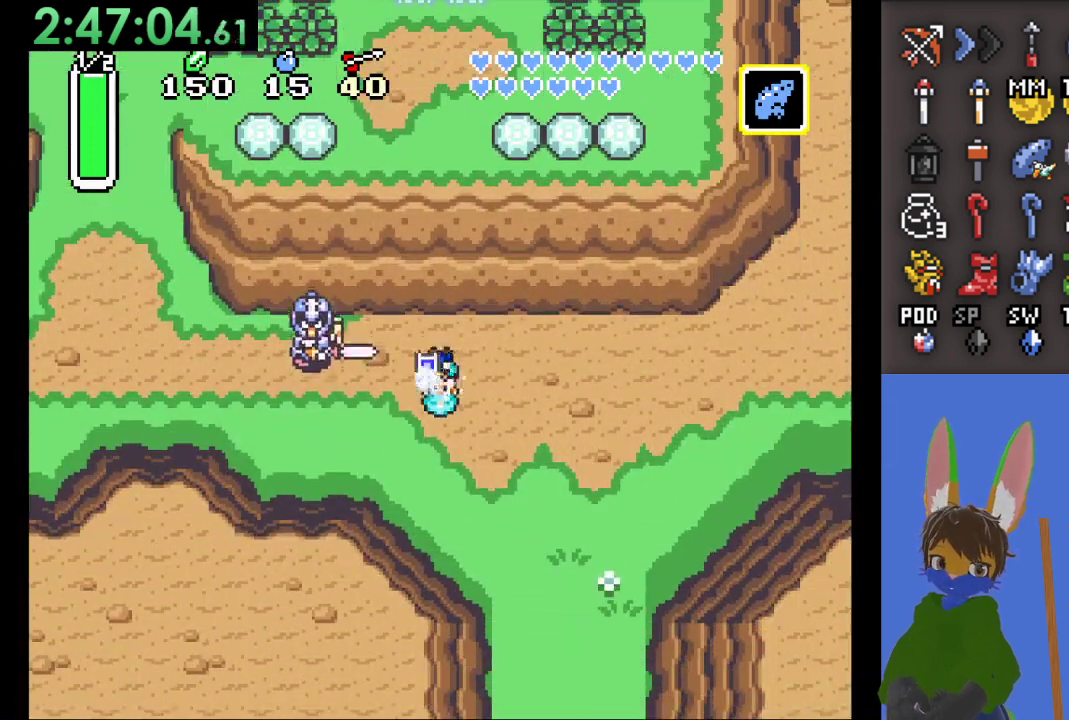
{"buttons": ["CIRCLE"], "left_stick": "down", "right_stick": "center", "events": []}
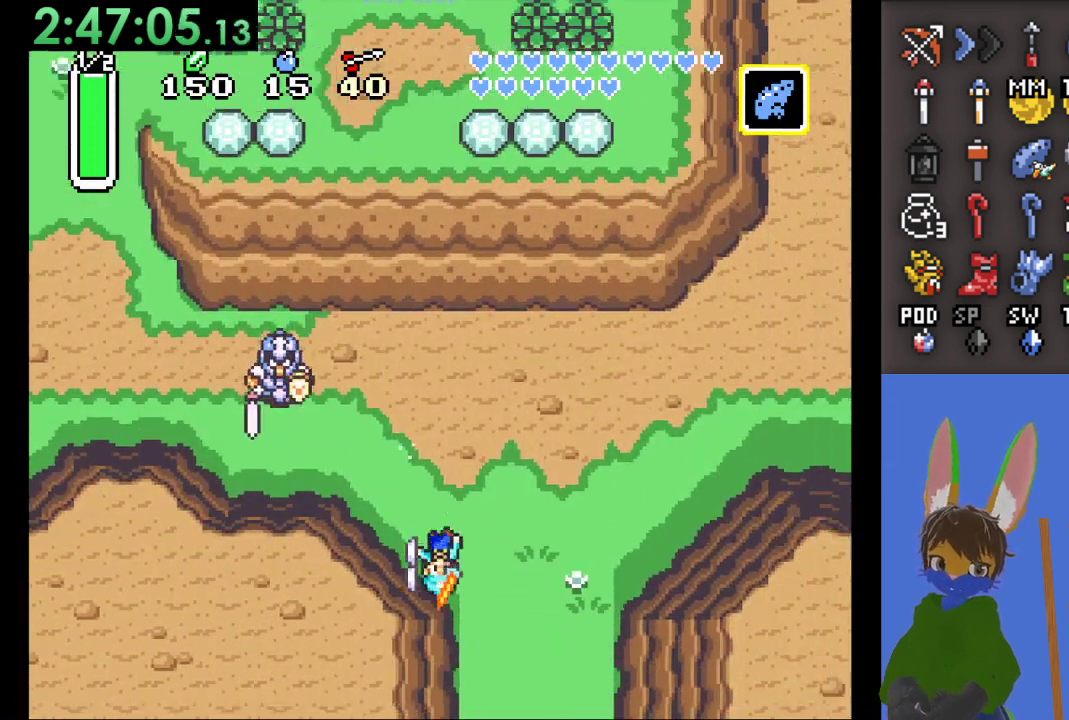
{"buttons": [], "left_stick": "center", "right_stick": "center", "events": [[367, "CIRCLE", "up"], [433, "left_stick", "center"]]}
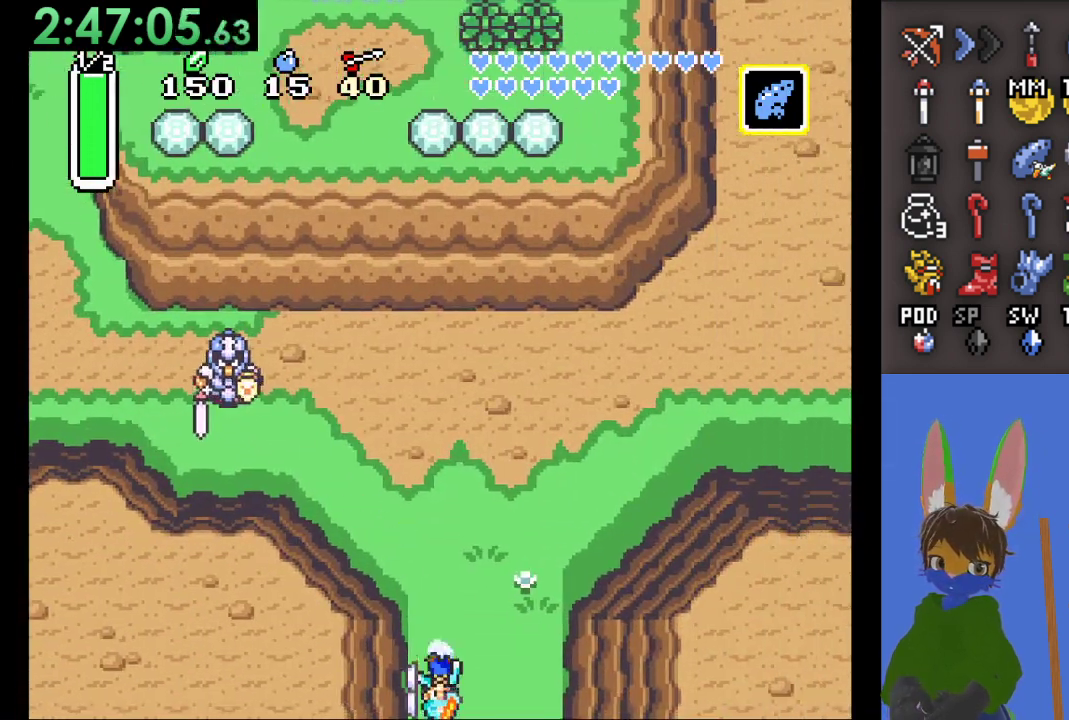
{"buttons": [], "left_stick": "down", "right_stick": "center", "events": [[200, "left_stick", "down-left"], [367, "left_stick", "down"]]}
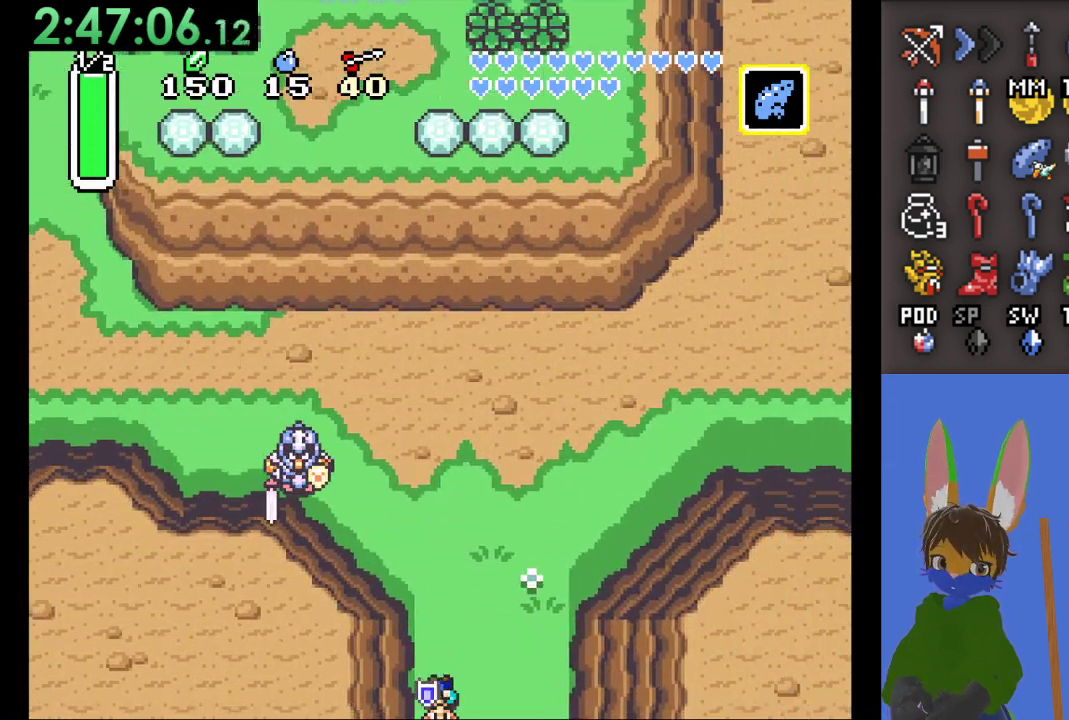
{"buttons": [], "left_stick": "down", "right_stick": "center", "events": []}
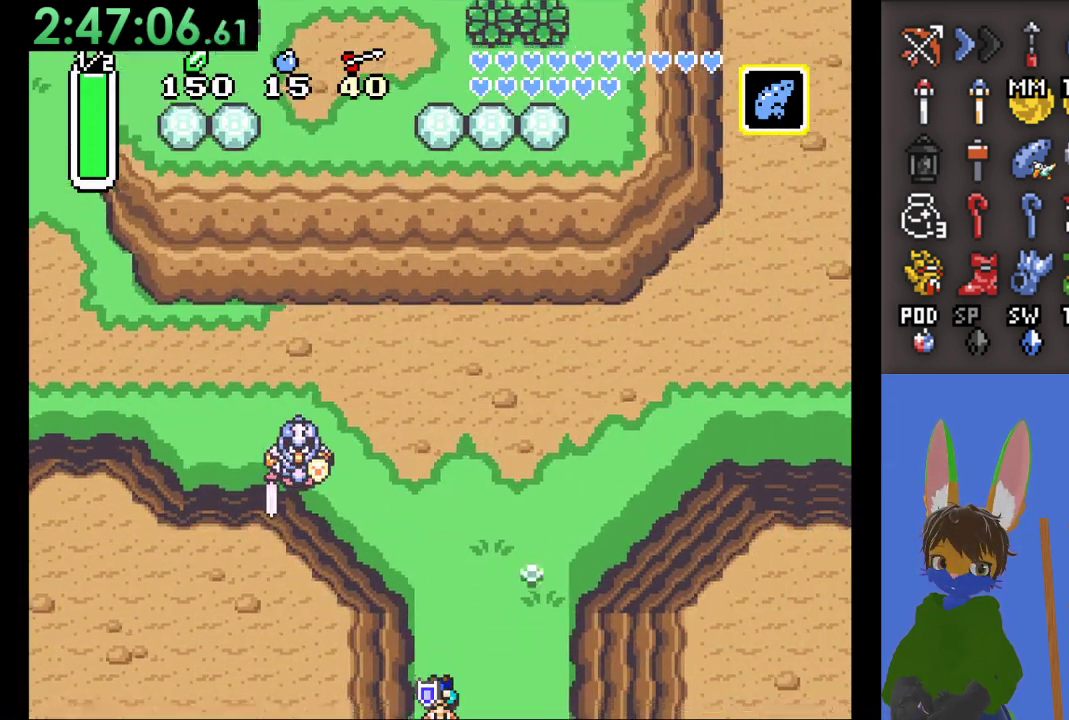
{"buttons": [], "left_stick": "down", "right_stick": "center", "events": []}
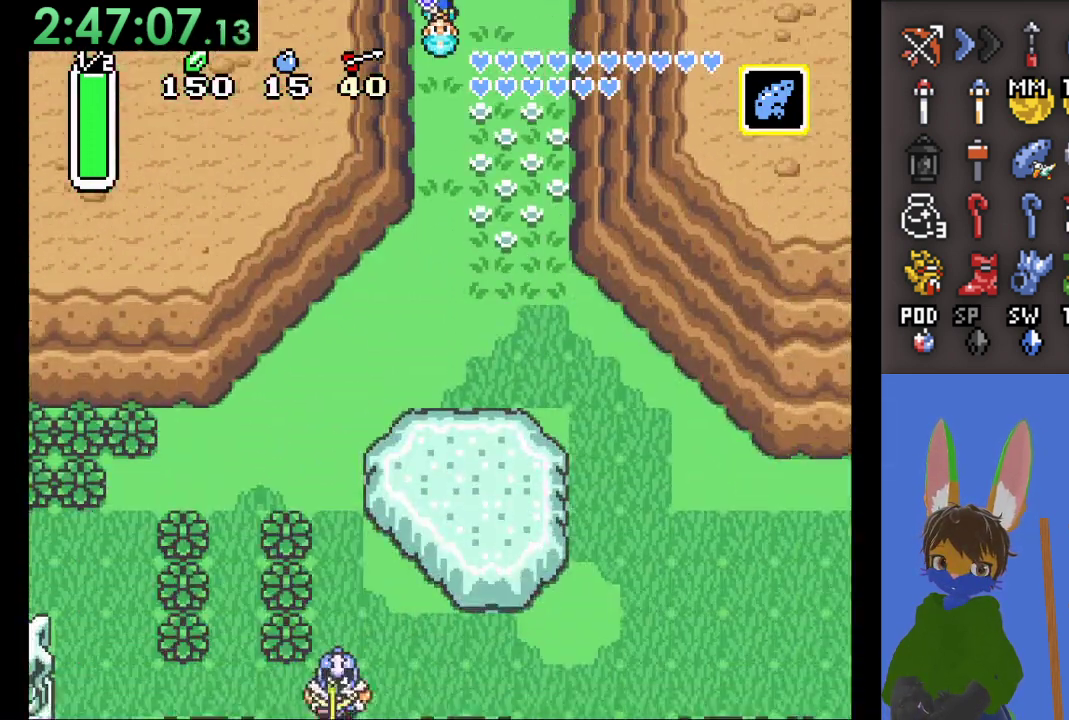
{"buttons": [], "left_stick": "down", "right_stick": "center", "events": []}
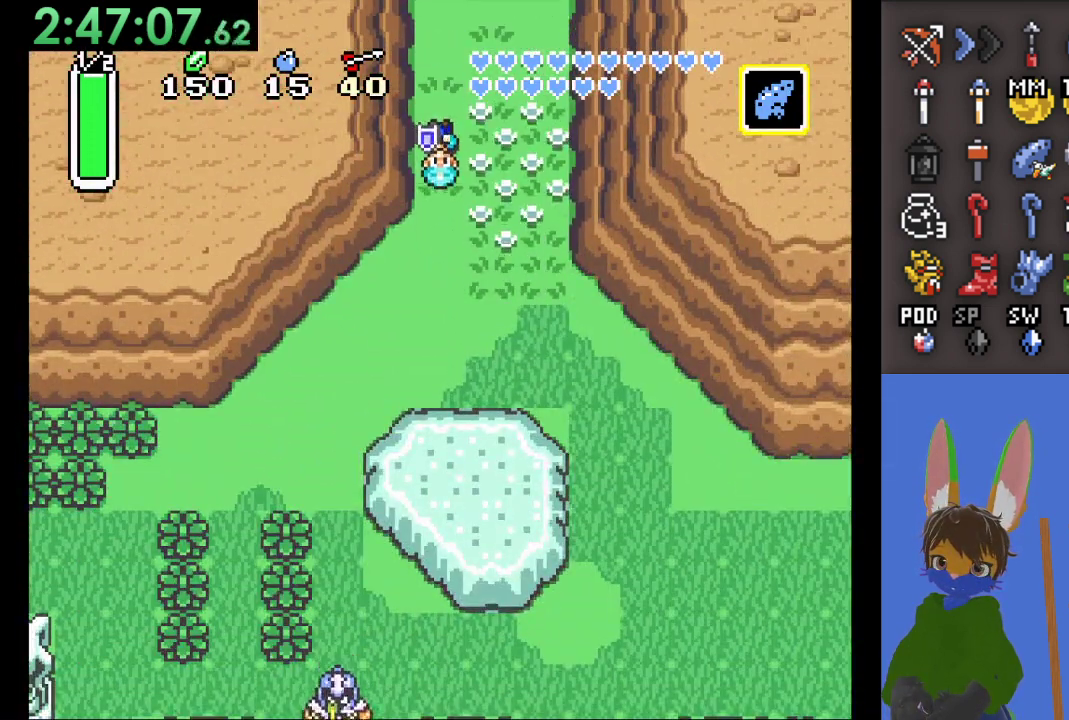
{"buttons": ["CIRCLE"], "left_stick": "left", "right_stick": "center", "events": [[400, "CIRCLE", "down"], [400, "left_stick", "left"]]}
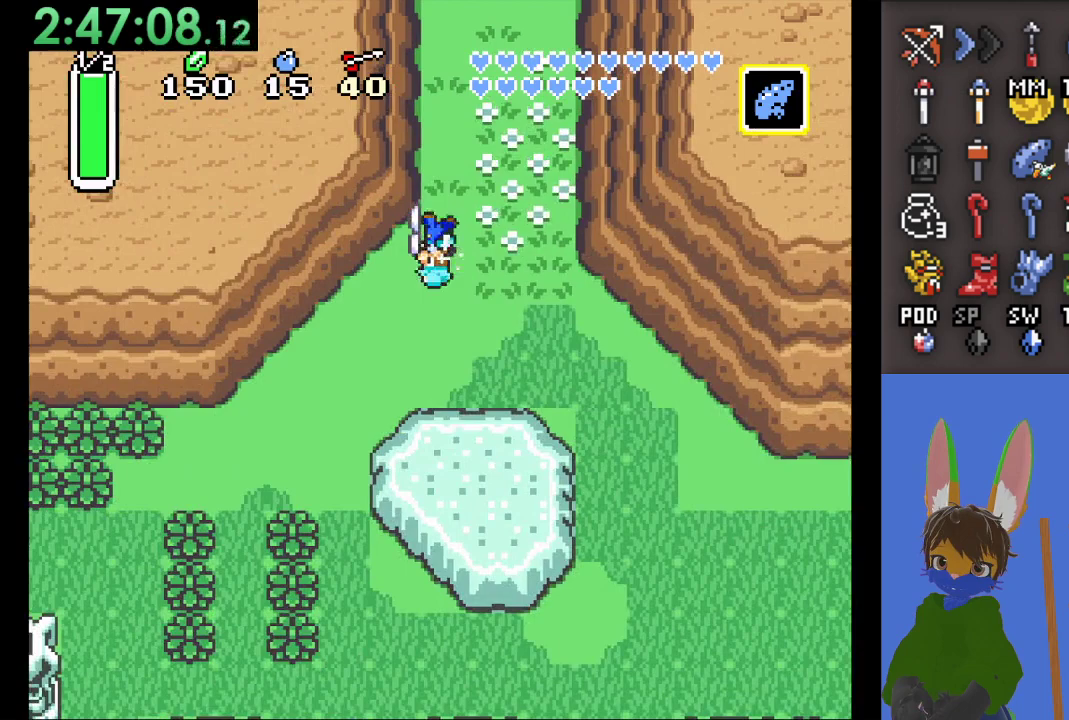
{"buttons": ["CIRCLE"], "left_stick": "left", "right_stick": "center", "events": []}
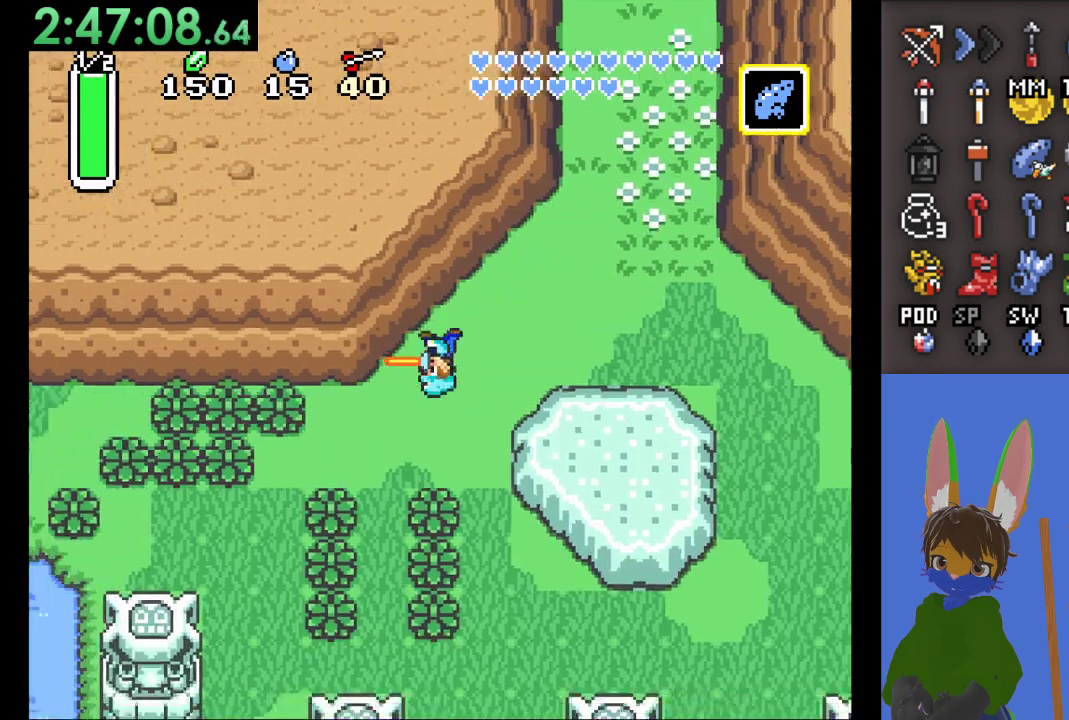
{"buttons": [], "left_stick": "left", "right_stick": "center", "events": [[467, "CIRCLE", "up"]]}
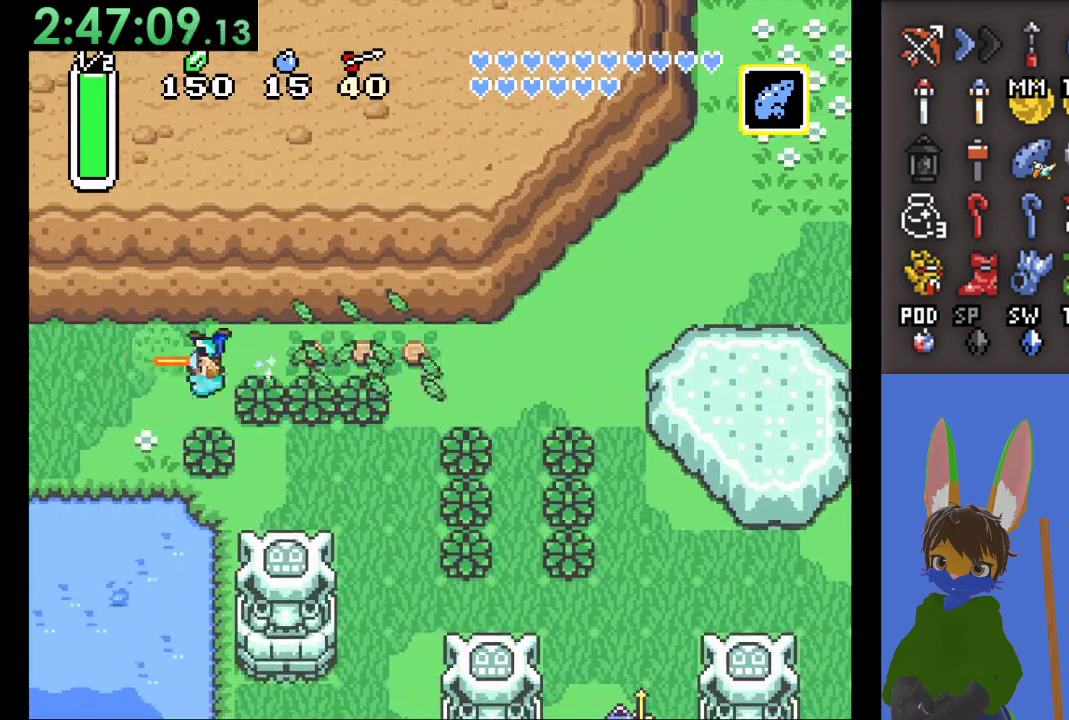
{"buttons": [], "left_stick": "center", "right_stick": "center", "events": [[100, "left_stick", "center"]]}
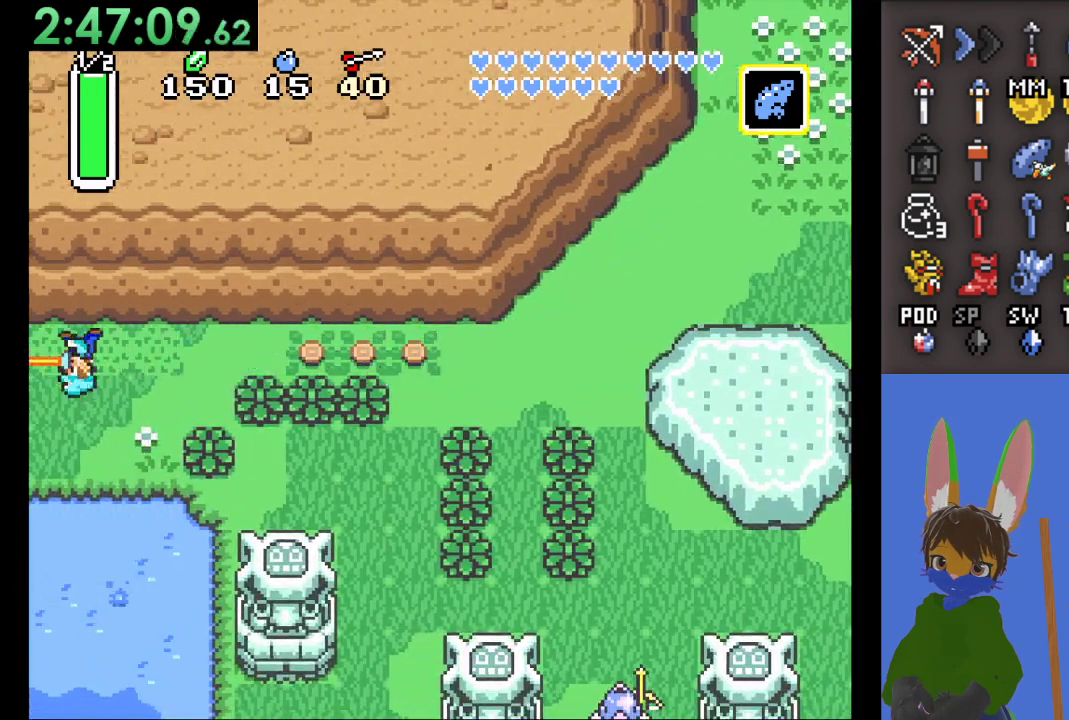
{"buttons": [], "left_stick": "left", "right_stick": "center", "events": [[100, "left_stick", "up-left"], [200, "left_stick", "left"]]}
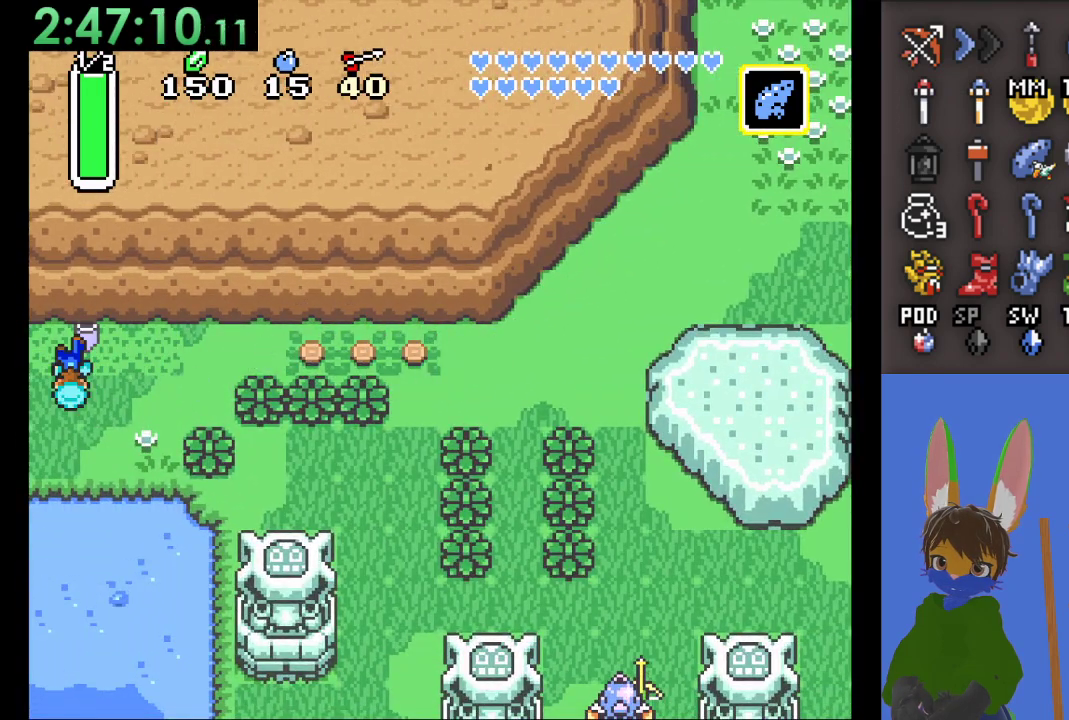
{"buttons": [], "left_stick": "left", "right_stick": "center", "events": [[167, "left_stick", "center"], [433, "left_stick", "left"]]}
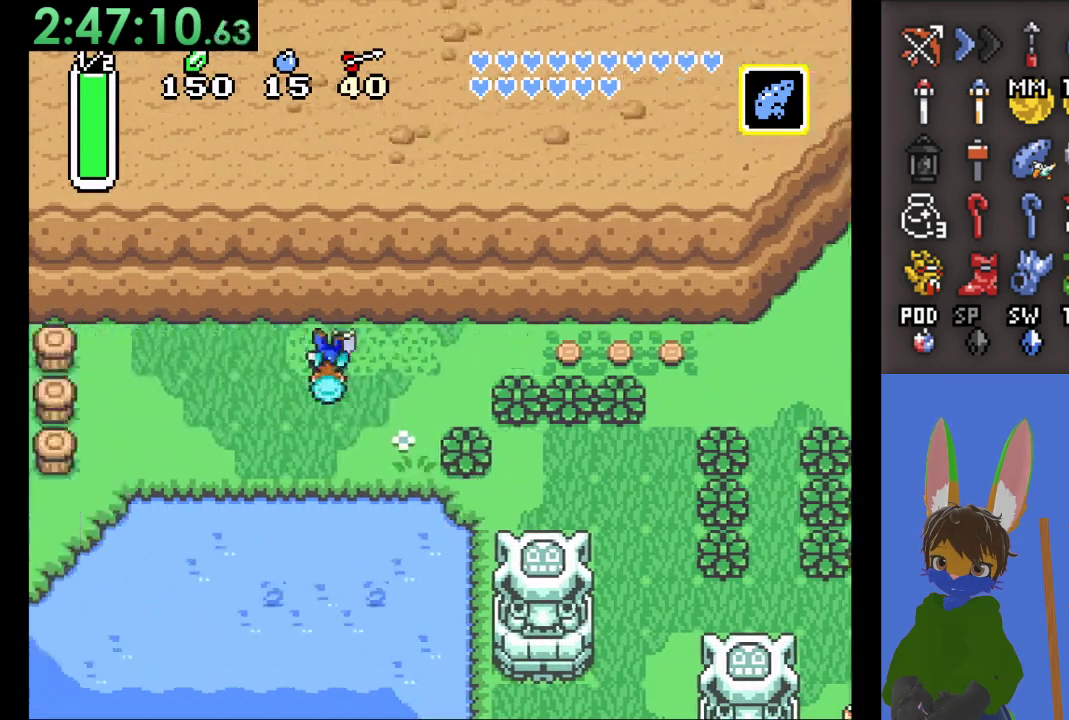
{"buttons": [], "left_stick": "left", "right_stick": "center", "events": []}
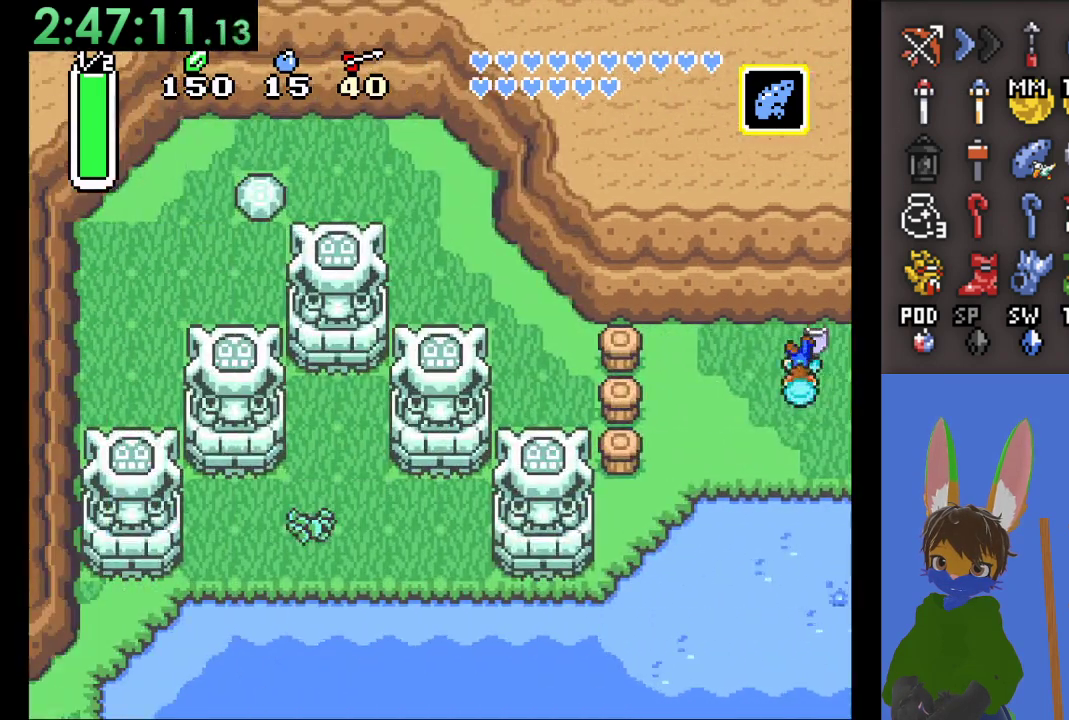
{"buttons": [], "left_stick": "center", "right_stick": "center", "events": [[233, "START", "down"], [433, "START", "up"], [500, "left_stick", "center"]]}
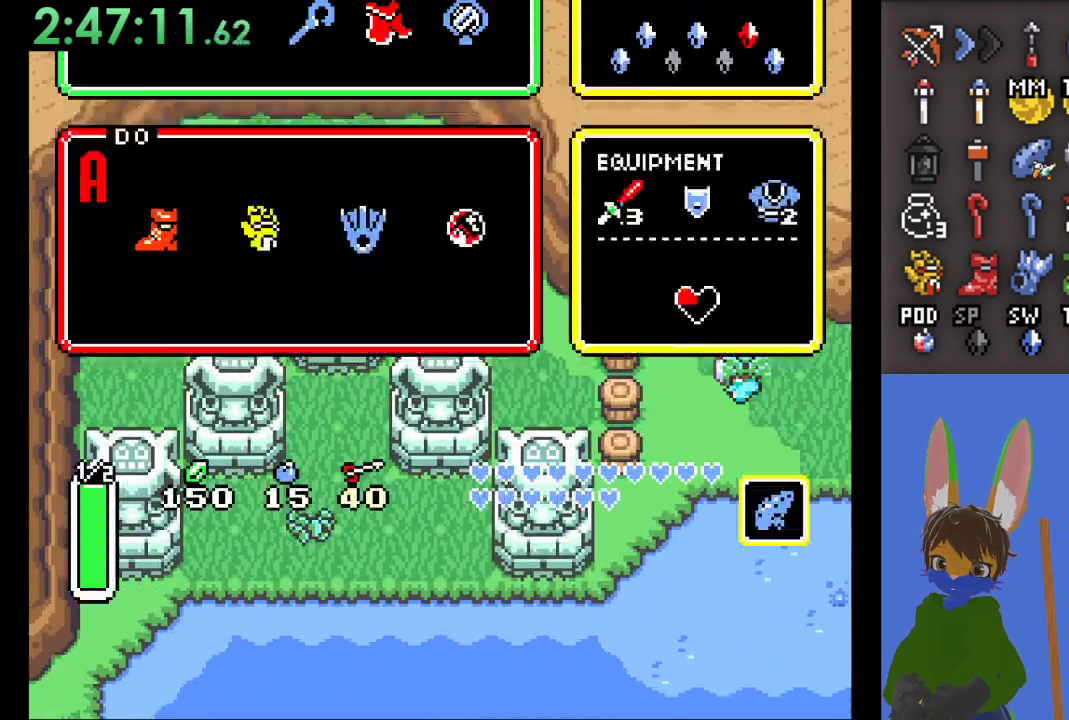
{"buttons": [], "left_stick": "center", "right_stick": "center", "events": [[233, "left_stick", "down"], [333, "left_stick", "center"]]}
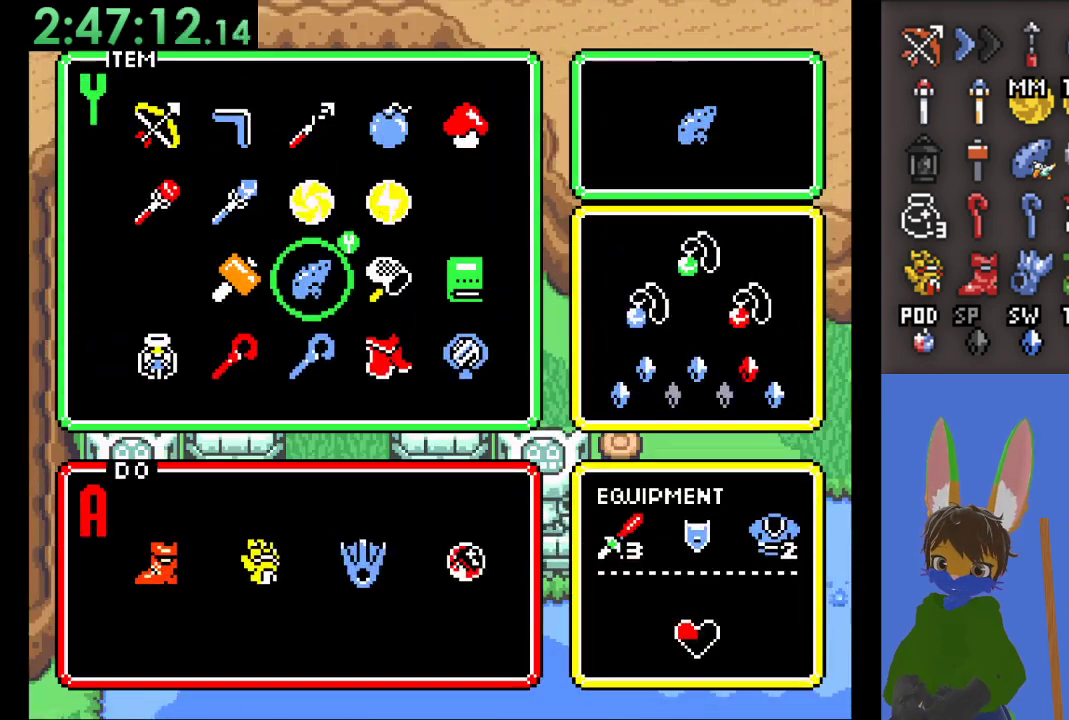
{"buttons": [], "left_stick": "left", "right_stick": "center", "events": [[67, "left_stick", "left"], [167, "START", "down"], [167, "left_stick", "center"], [267, "START", "up"], [300, "left_stick", "left"]]}
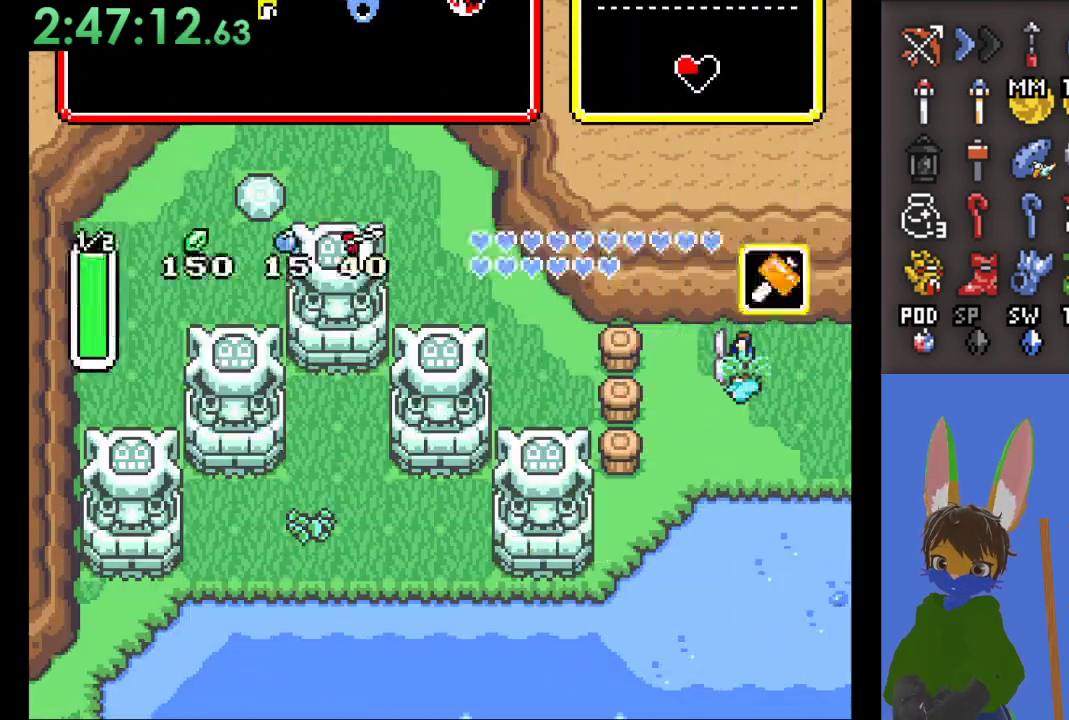
{"buttons": ["SQUARE"], "left_stick": "left", "right_stick": "center", "events": [[400, "SQUARE", "down"]]}
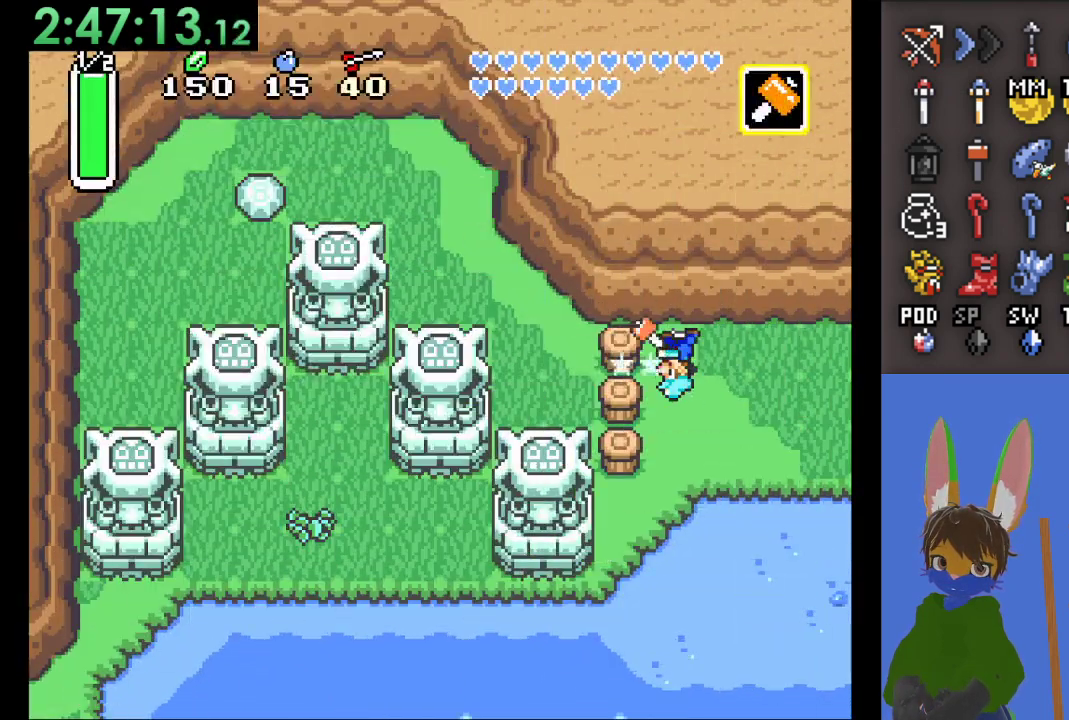
{"buttons": [], "left_stick": "left", "right_stick": "center", "events": [[133, "SQUARE", "up"], [333, "SQUARE", "down"], [500, "SQUARE", "up"]]}
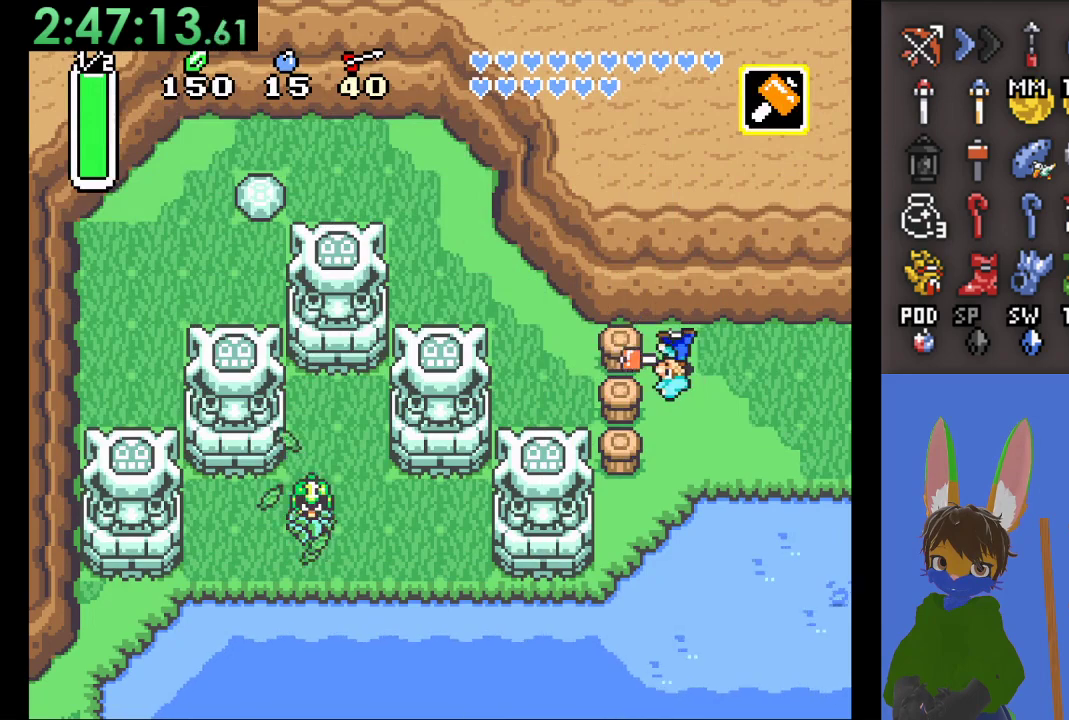
{"buttons": [], "left_stick": "left", "right_stick": "center", "events": [[267, "SQUARE", "down"], [433, "SQUARE", "up"]]}
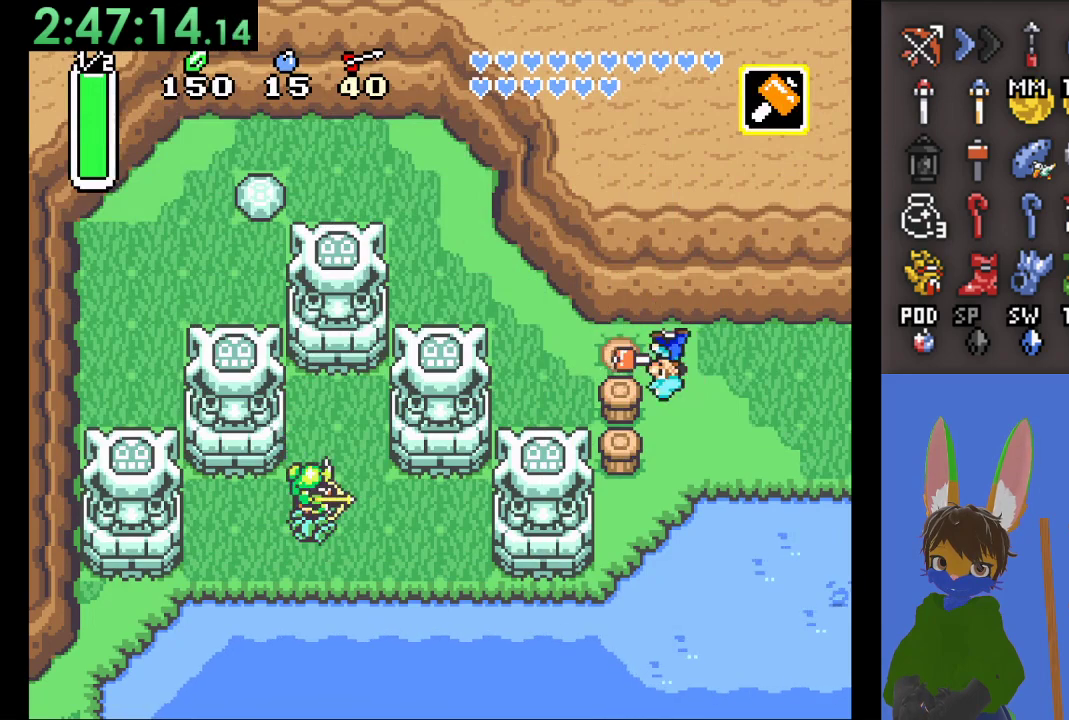
{"buttons": [], "left_stick": "up-left", "right_stick": "center", "events": [[433, "left_stick", "up-left"]]}